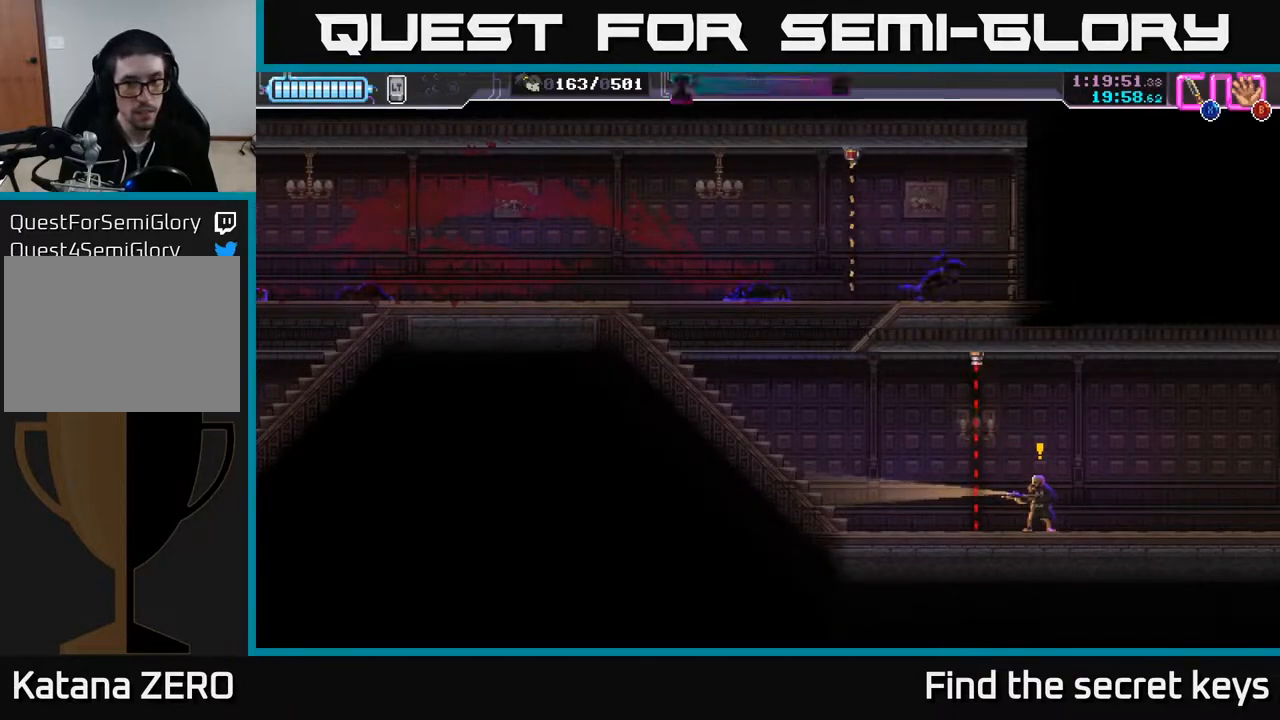
Gameplay with a controller (Xbox layout); each line is a JSON object with the inputs held at the frame after it. "events" lists button and stick changes between this image and that frame as [ms after this image, input, new state], when the widget could be followed in between.
{"buttons": [], "left_stick": "center", "right_stick": "center", "events": [[117, "left_stick", "center"], [167, "left_stick", "left"], [500, "left_stick", "center"]]}
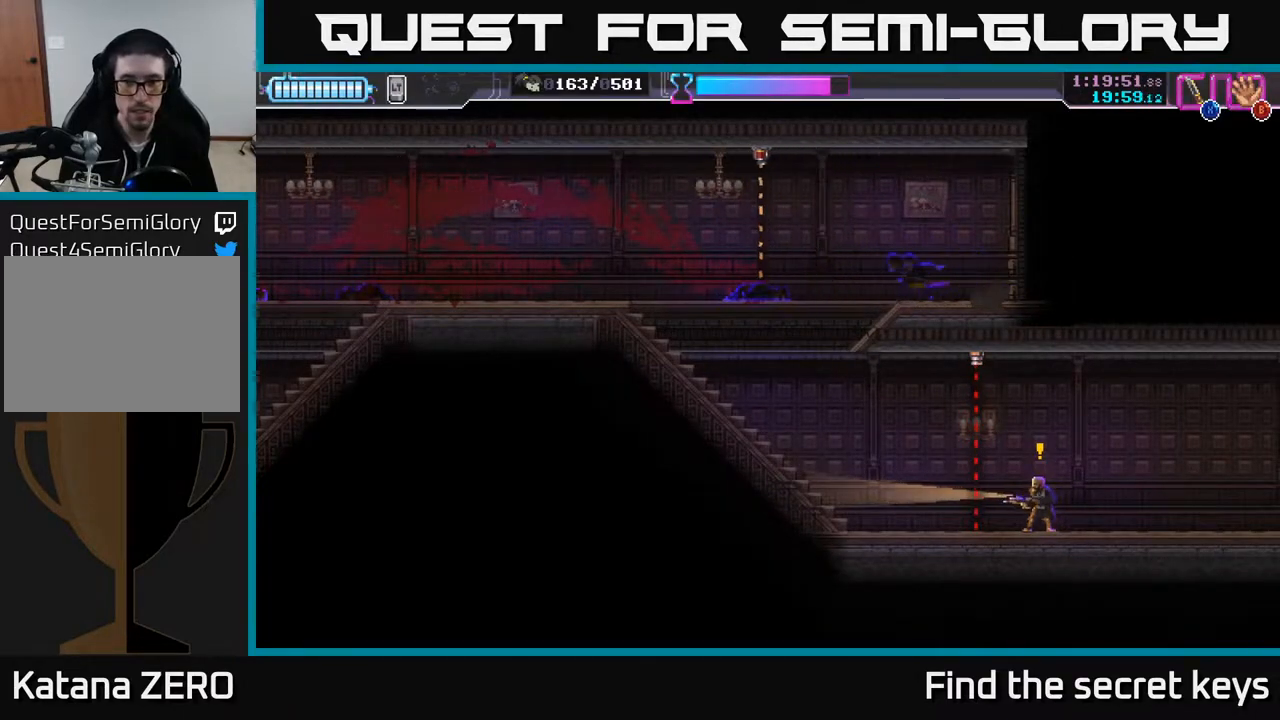
{"buttons": [], "left_stick": "center", "right_stick": "center", "events": []}
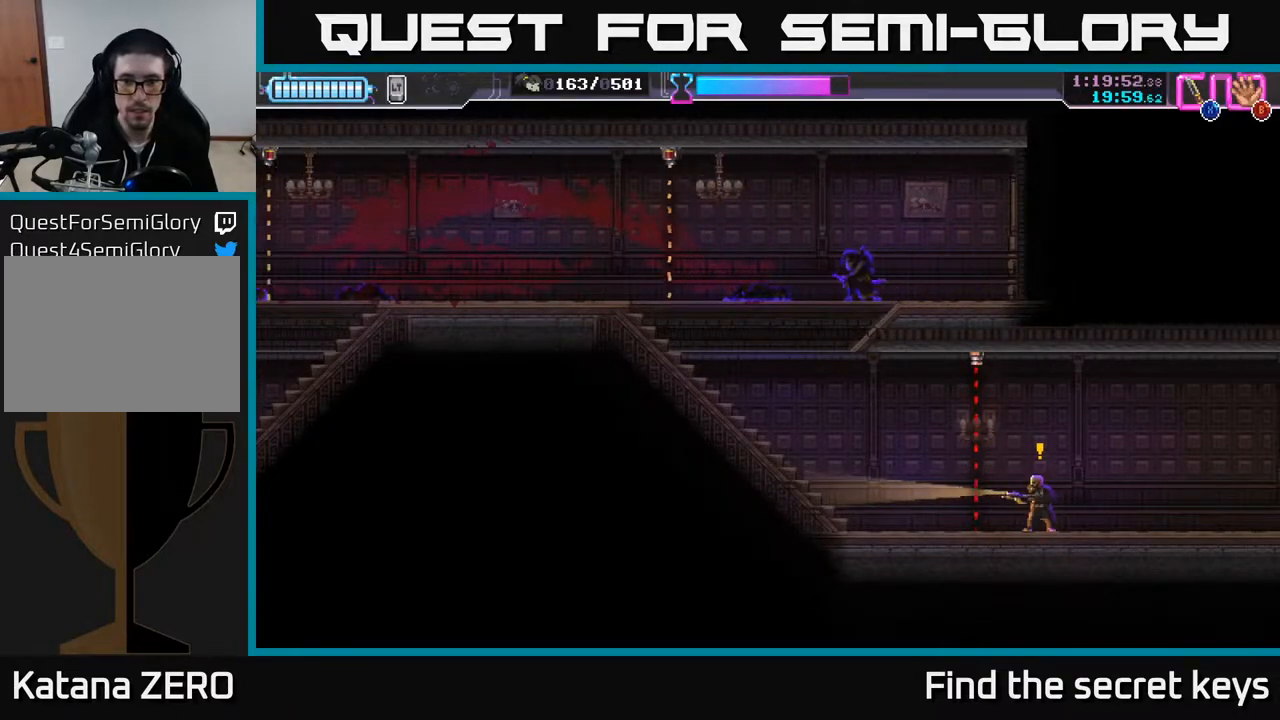
{"buttons": [], "left_stick": "up-left", "right_stick": "center", "events": [[433, "left_stick", "up-left"]]}
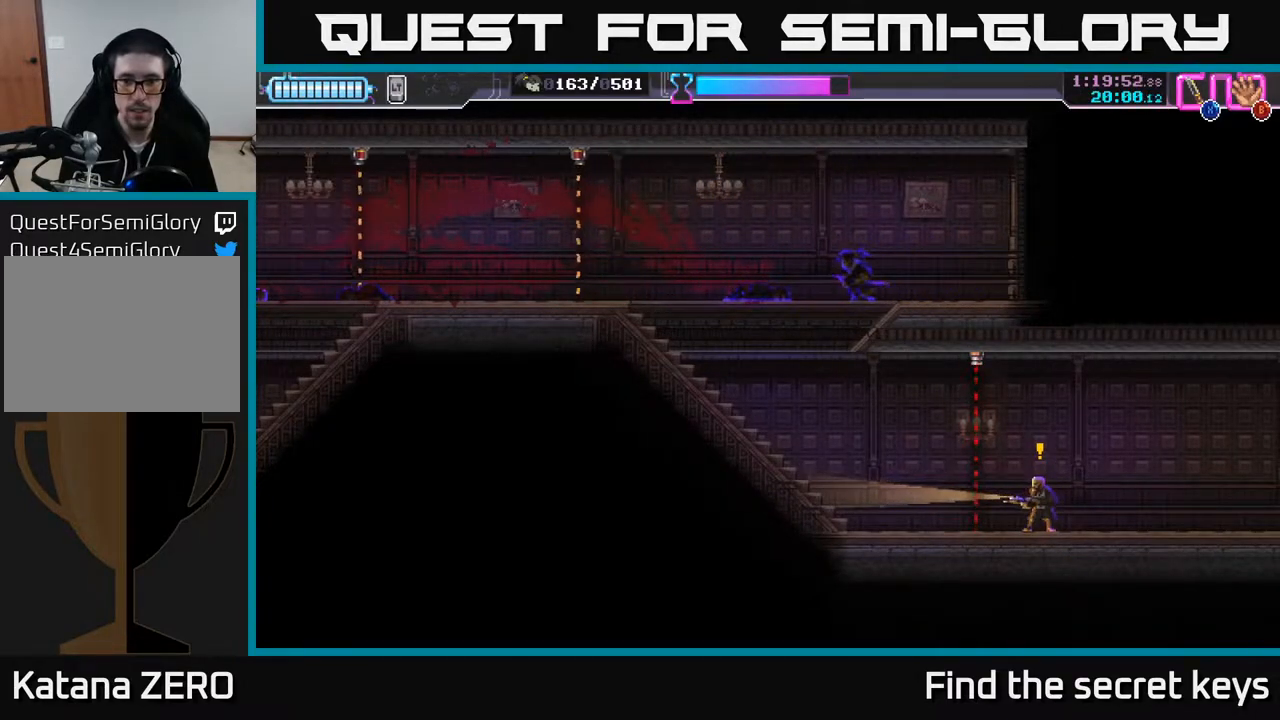
{"buttons": [], "left_stick": "center", "right_stick": "center", "events": [[233, "left_stick", "down"], [417, "left_stick", "center"]]}
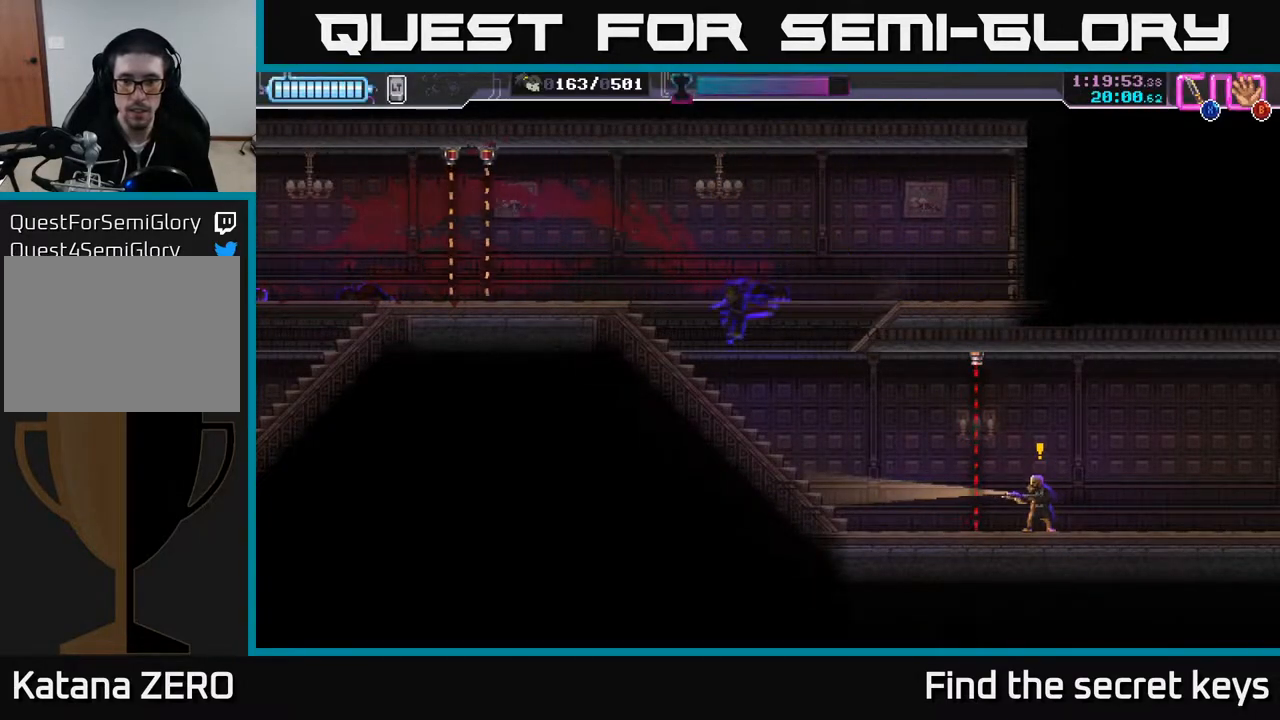
{"buttons": [], "left_stick": "center", "right_stick": "center", "events": [[133, "left_stick", "right"], [283, "left_stick", "center"]]}
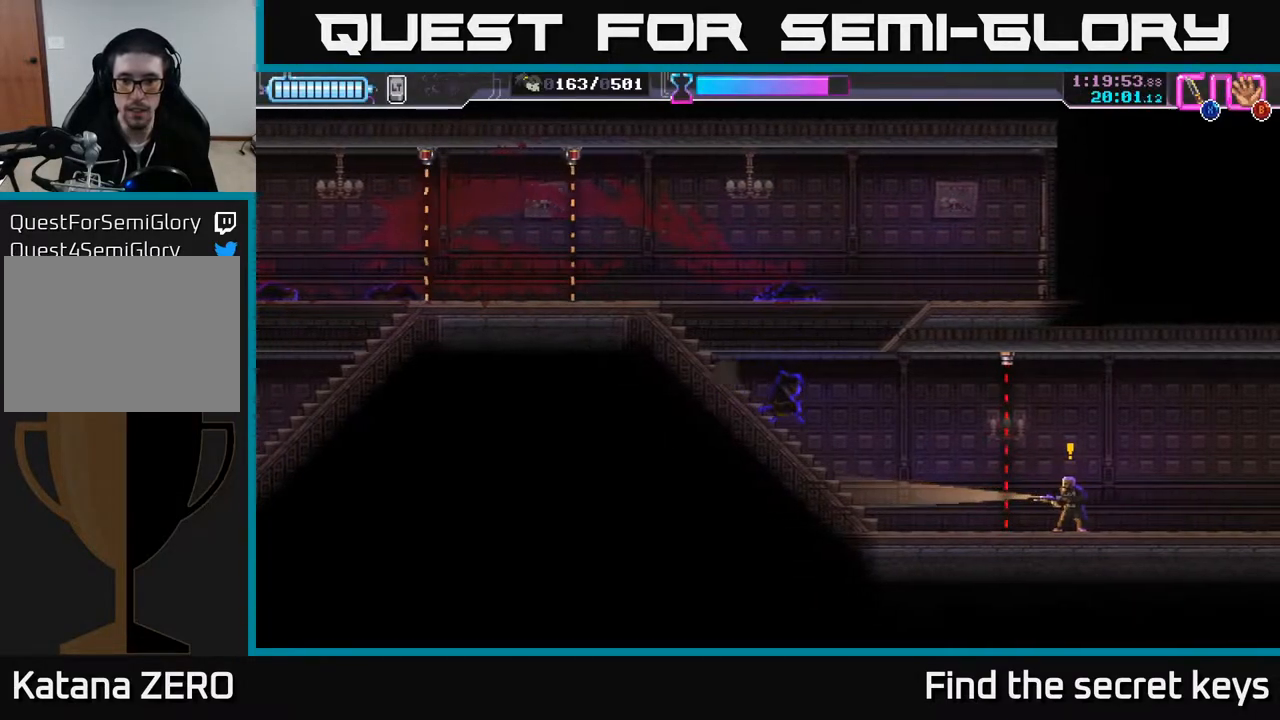
{"buttons": [], "left_stick": "center", "right_stick": "center", "events": [[183, "left_stick", "right"], [450, "left_stick", "center"]]}
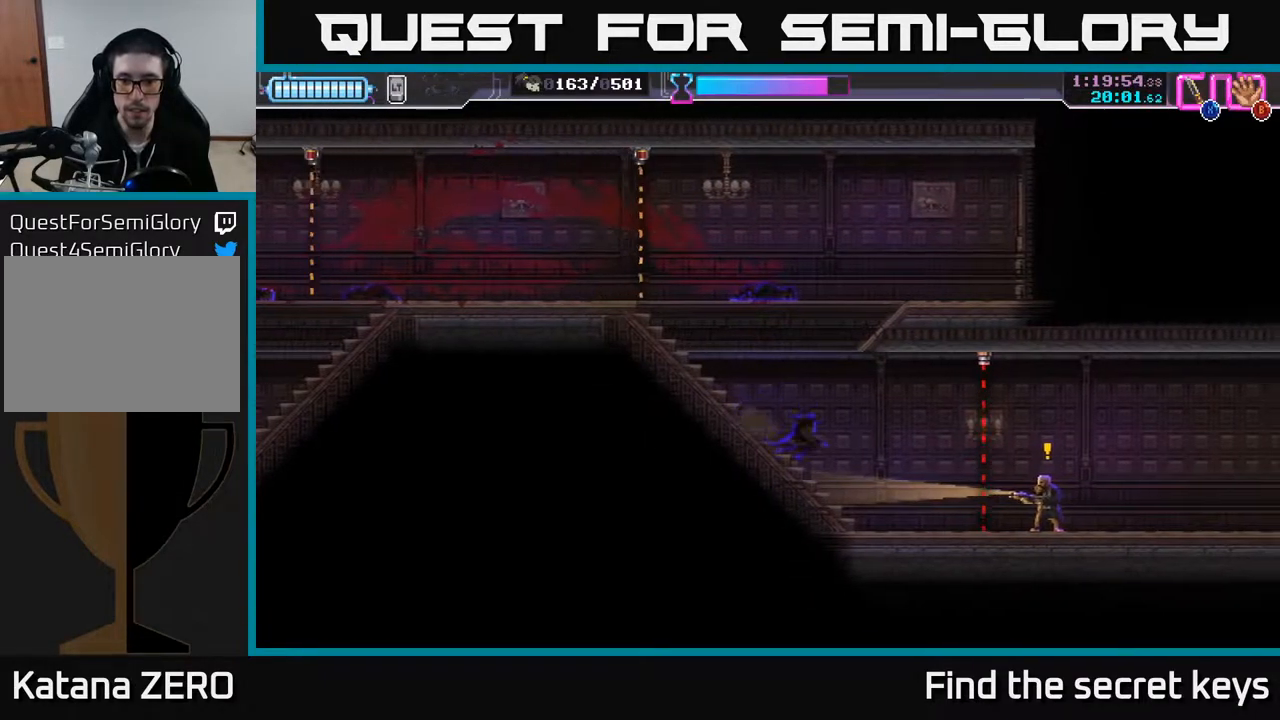
{"buttons": [], "left_stick": "center", "right_stick": "center", "events": [[400, "X", "down"], [500, "X", "up"]]}
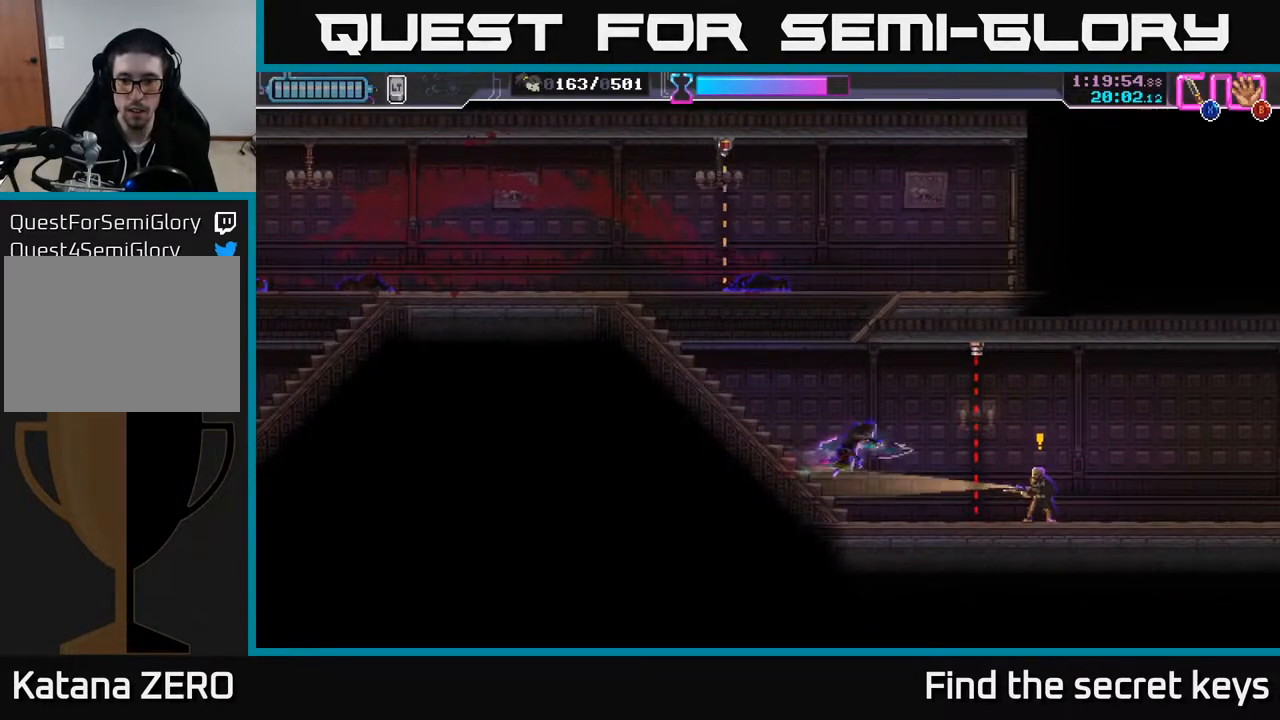
{"buttons": [], "left_stick": "left", "right_stick": "center", "events": [[150, "X", "down"], [233, "X", "up"], [383, "X", "down"], [483, "left_stick", "left"], [500, "X", "up"]]}
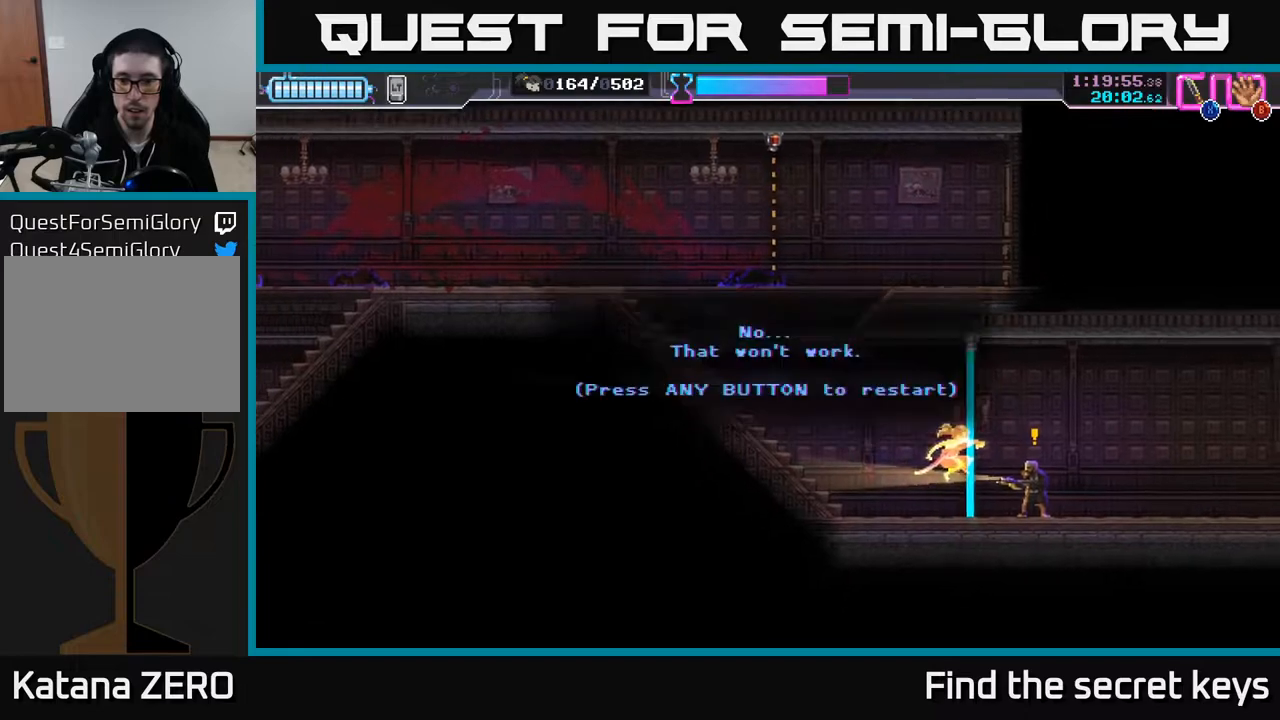
{"buttons": [], "left_stick": "center", "right_stick": "center", "events": [[67, "X", "down"], [100, "R2", "down"], [150, "R2", "up"], [167, "X", "up"], [183, "left_stick", "center"]]}
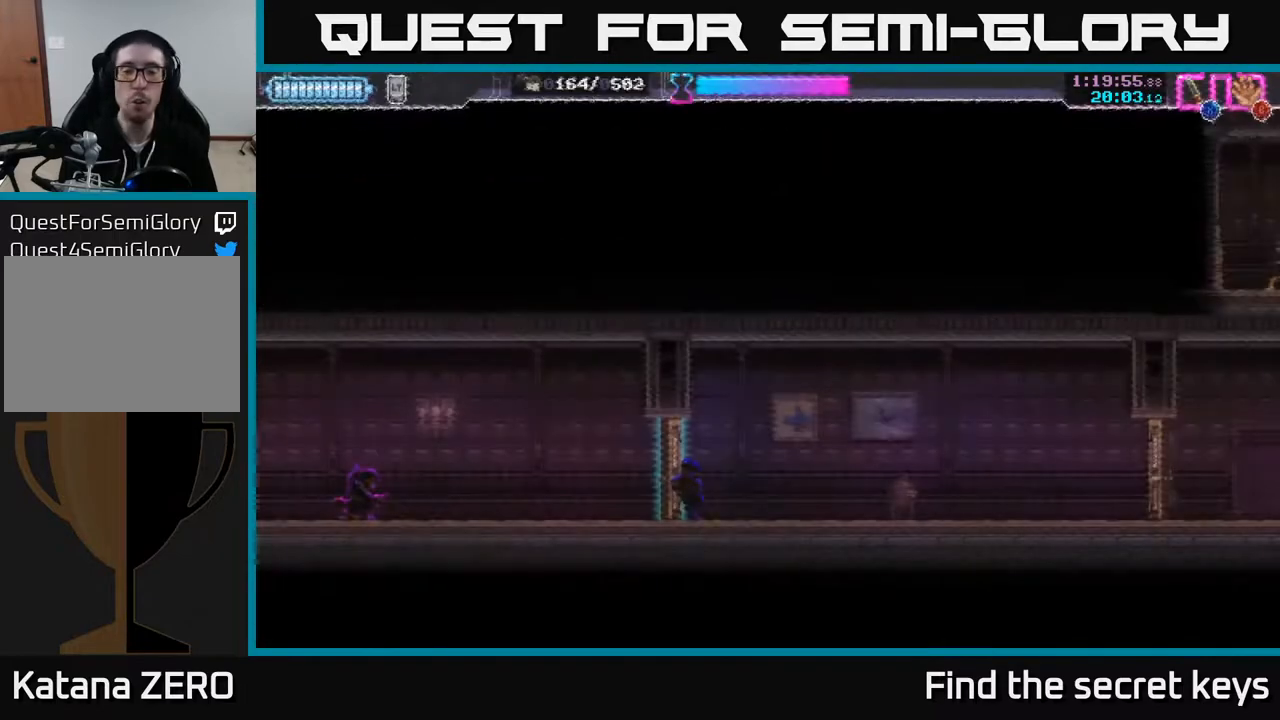
{"buttons": [], "left_stick": "center", "right_stick": "center", "events": []}
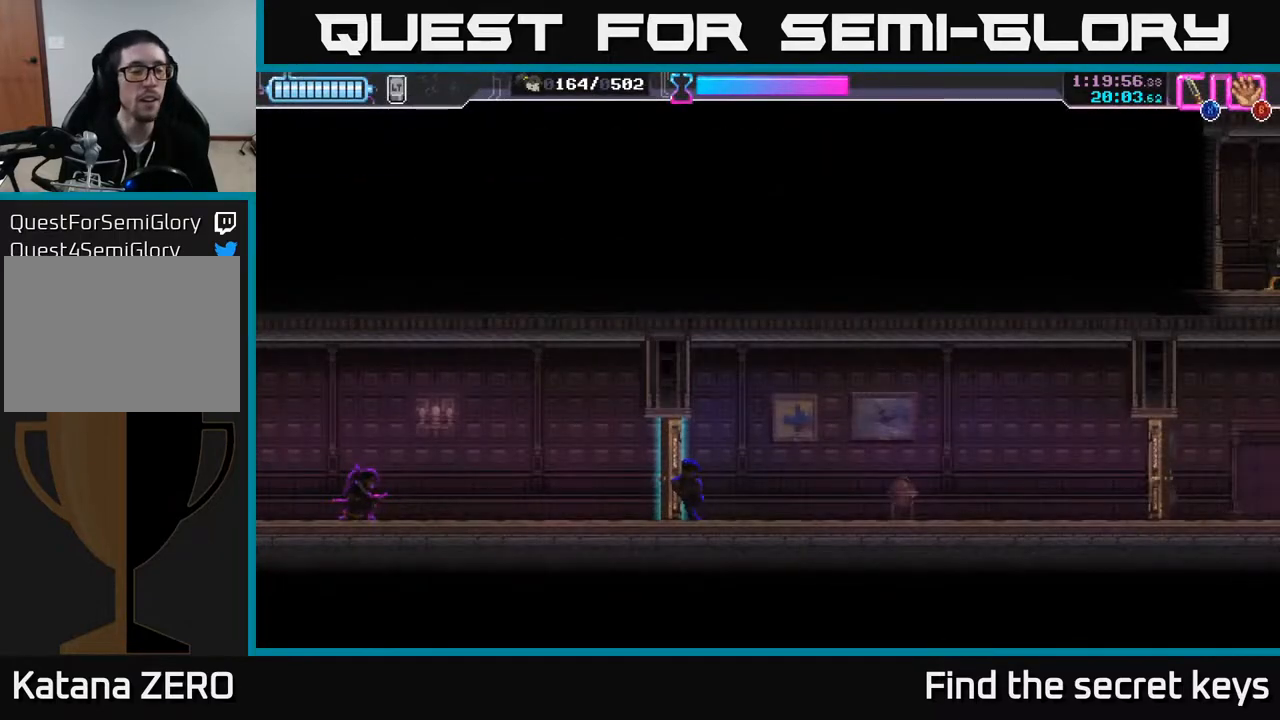
{"buttons": [], "left_stick": "center", "right_stick": "center", "events": []}
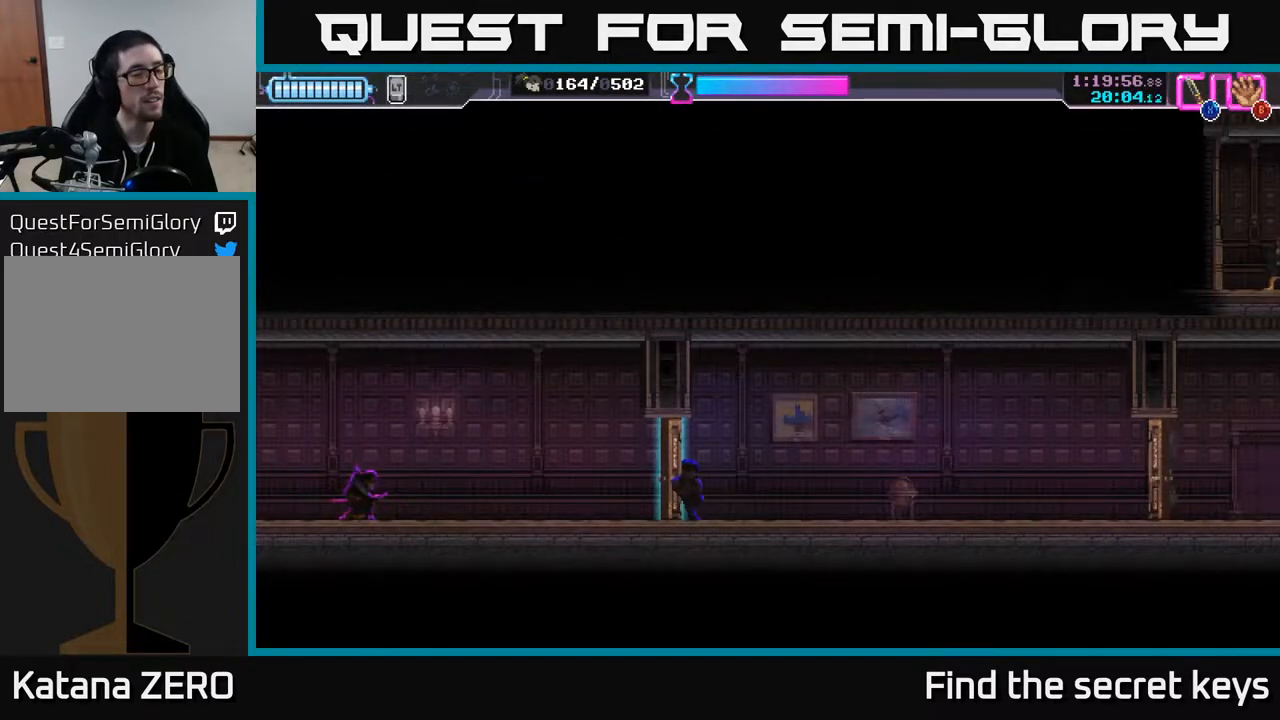
{"buttons": [], "left_stick": "center", "right_stick": "center", "events": []}
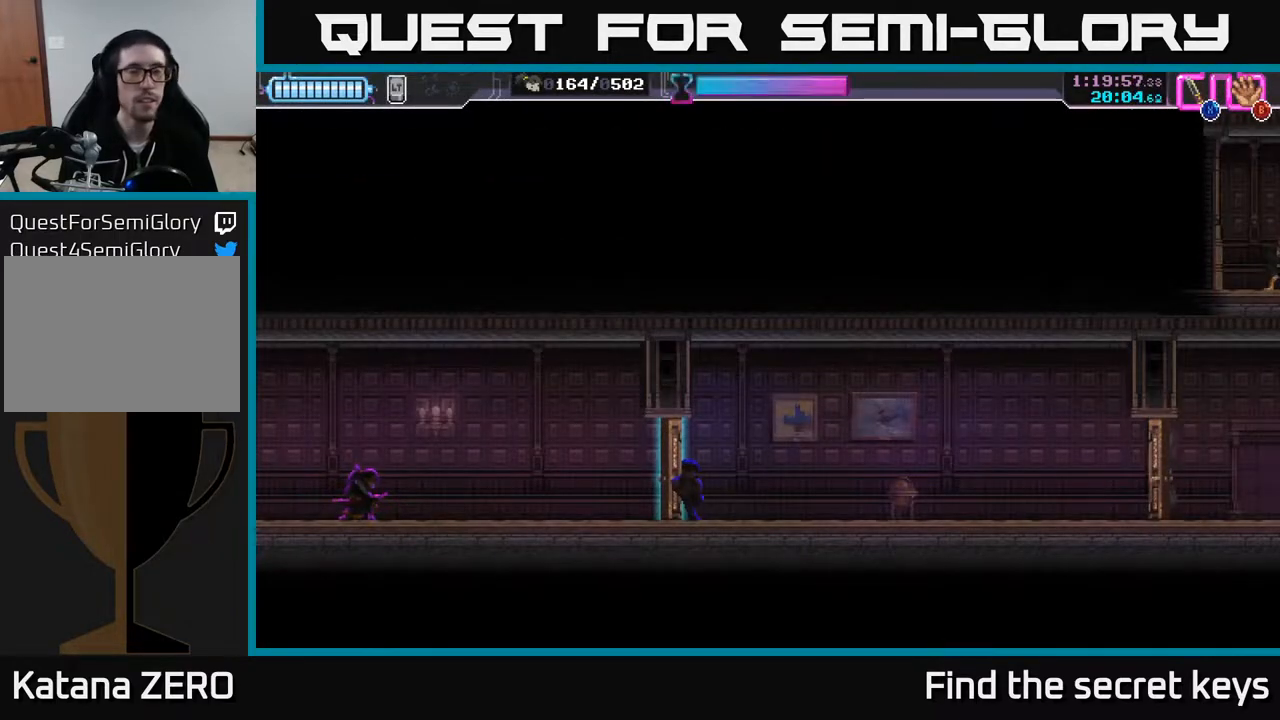
{"buttons": [], "left_stick": "center", "right_stick": "center", "events": []}
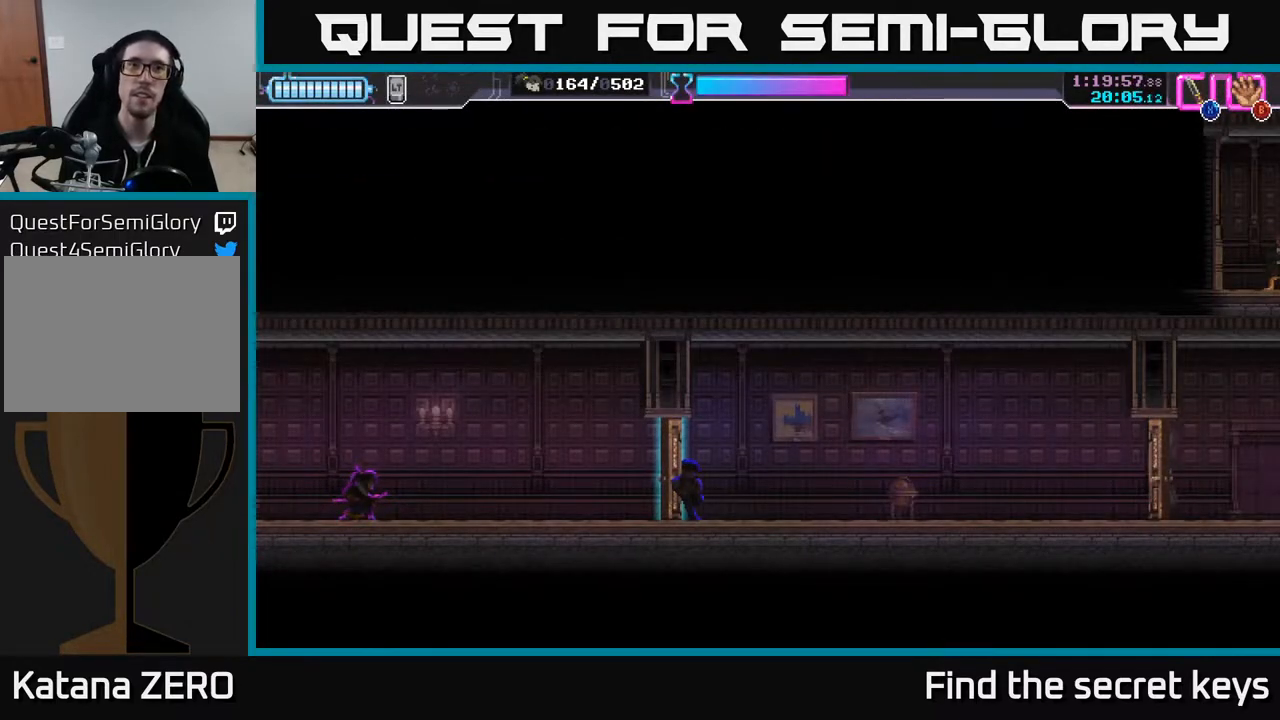
{"buttons": [], "left_stick": "right", "right_stick": "center", "events": [[250, "left_stick", "right"]]}
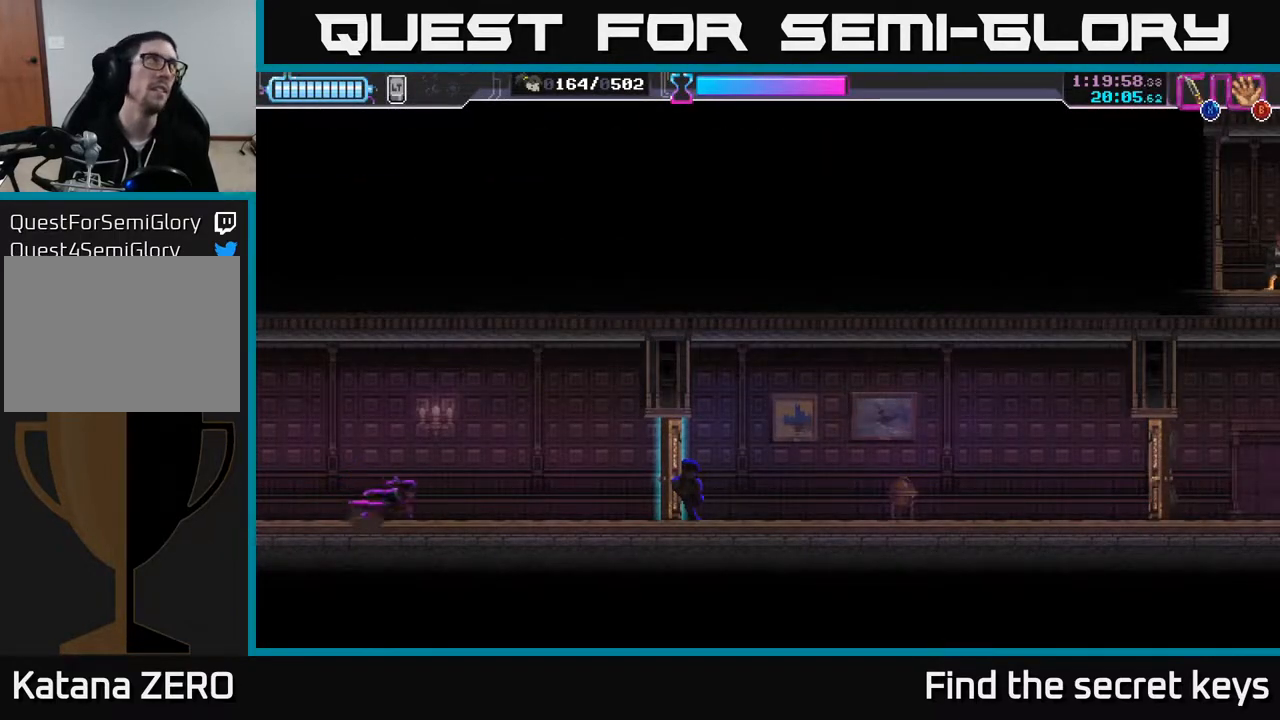
{"buttons": [], "left_stick": "right", "right_stick": "center", "events": []}
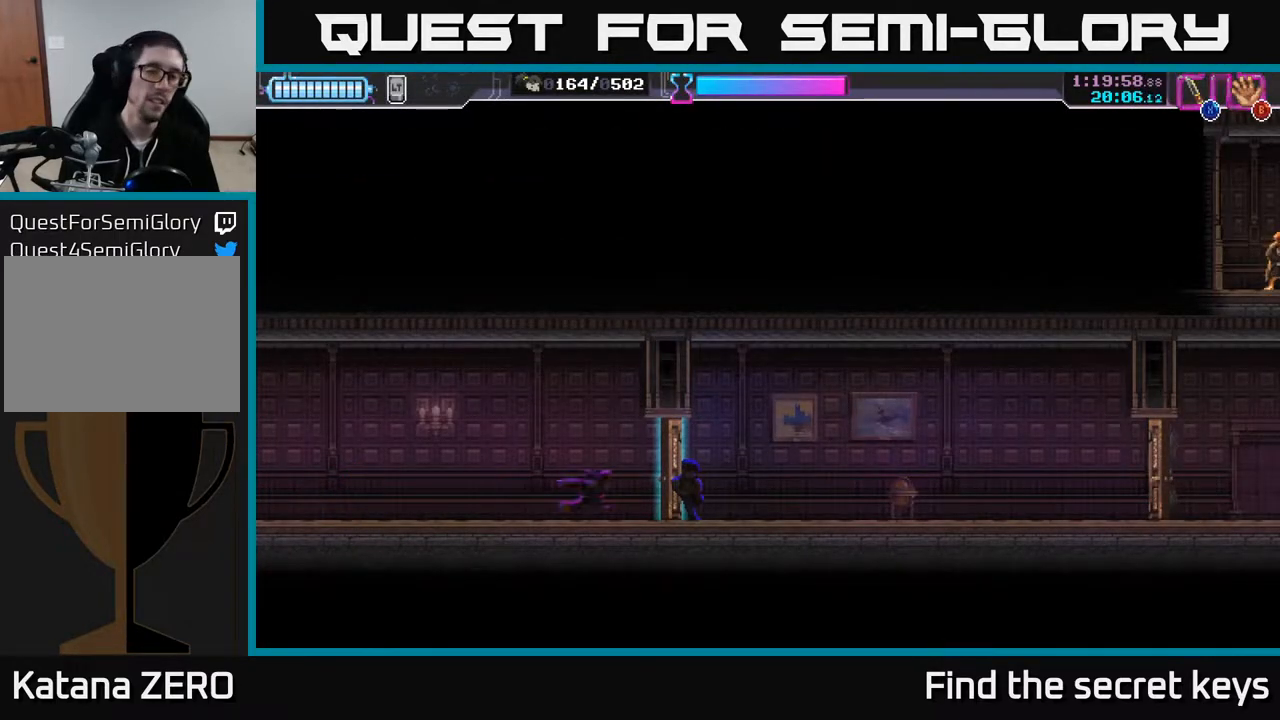
{"buttons": [], "left_stick": "right", "right_stick": "center", "events": [[183, "X", "down"], [267, "X", "up"]]}
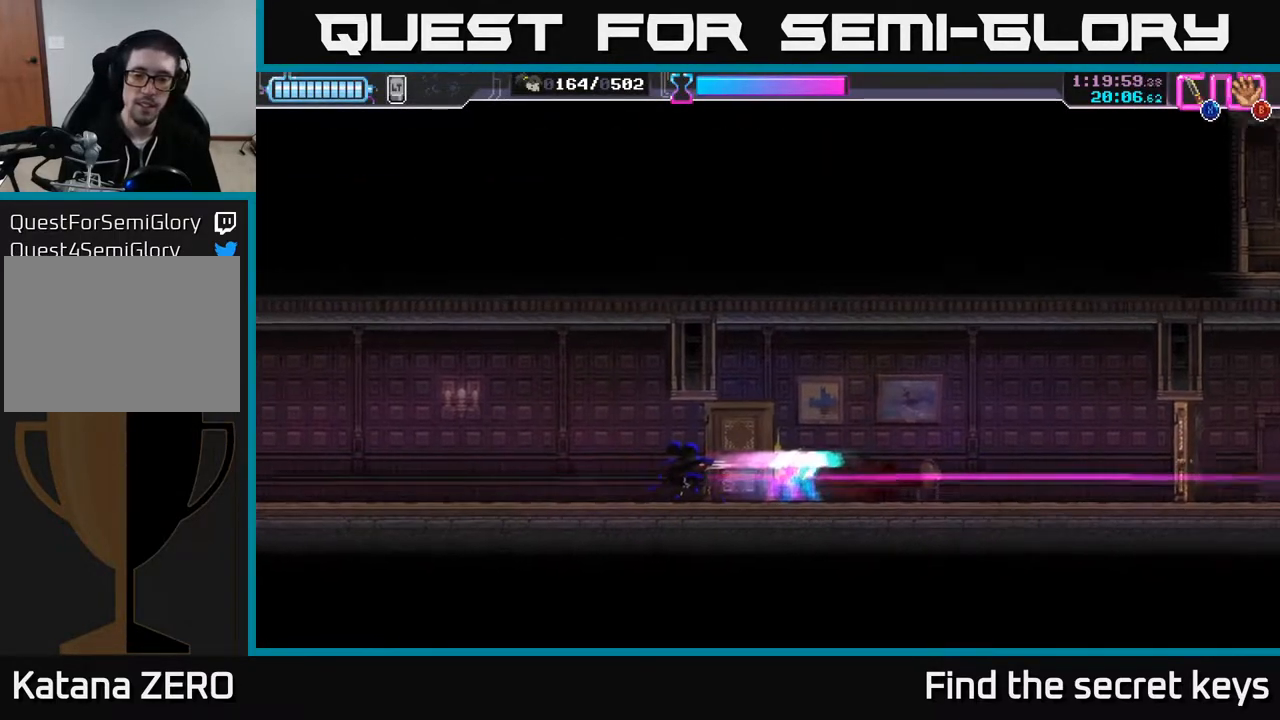
{"buttons": [], "left_stick": "right", "right_stick": "center", "events": []}
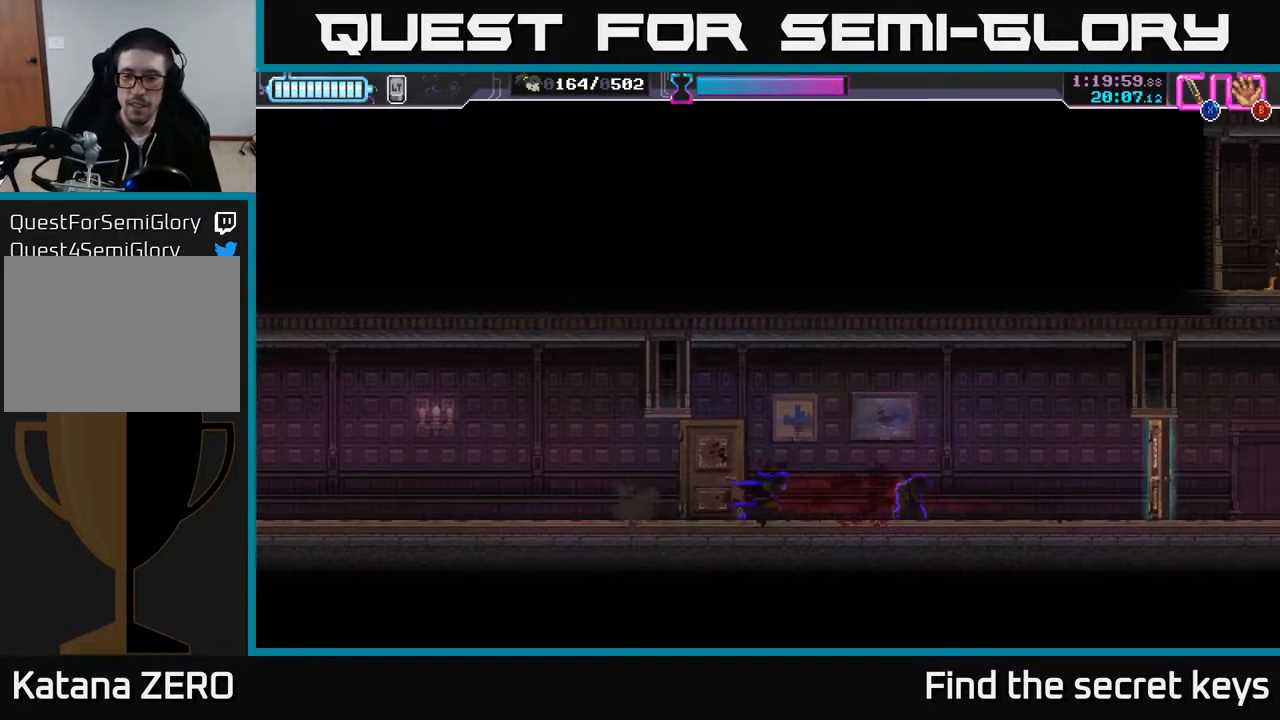
{"buttons": [], "left_stick": "right", "right_stick": "center", "events": []}
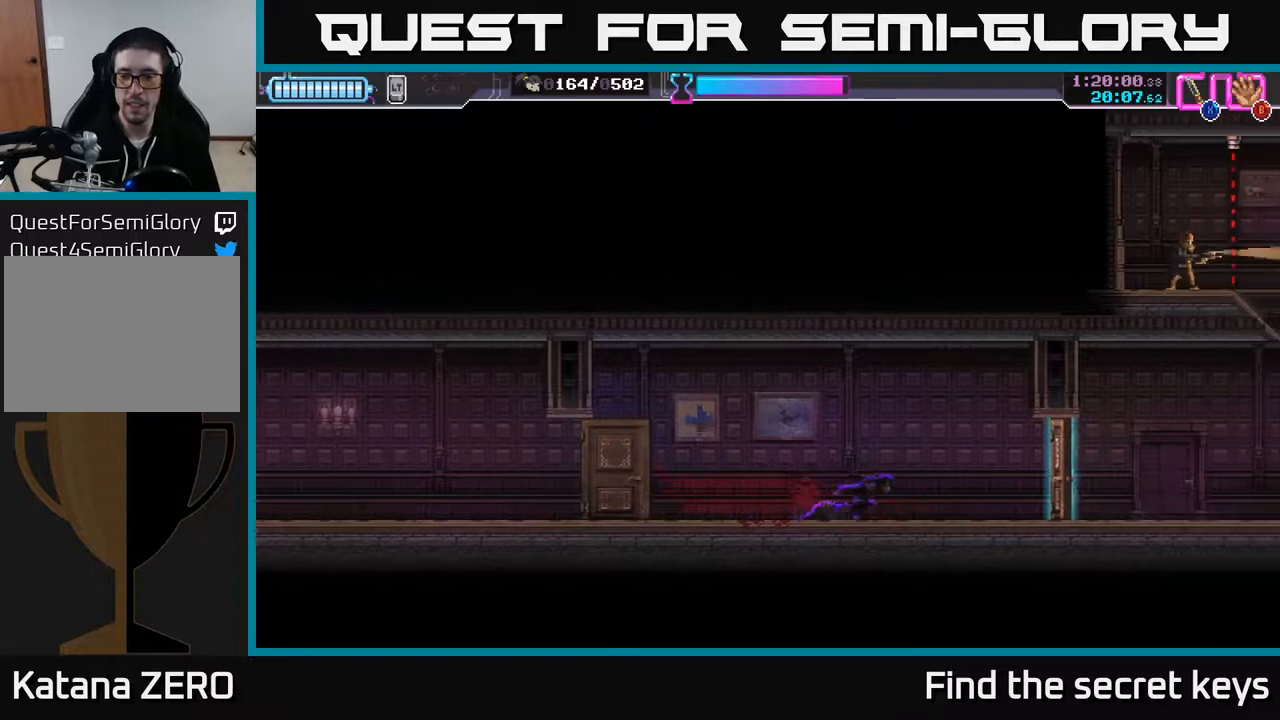
{"buttons": [], "left_stick": "right", "right_stick": "center", "events": [[300, "X", "down"], [467, "X", "up"]]}
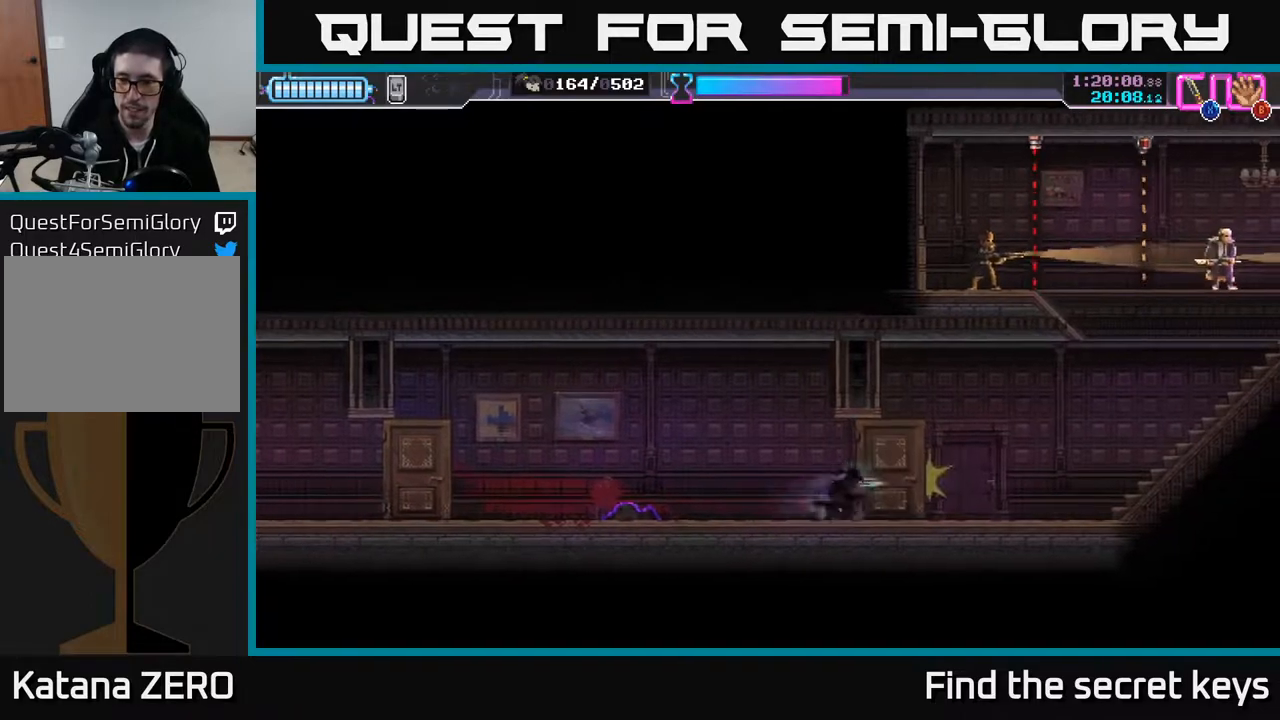
{"buttons": [], "left_stick": "right", "right_stick": "center", "events": []}
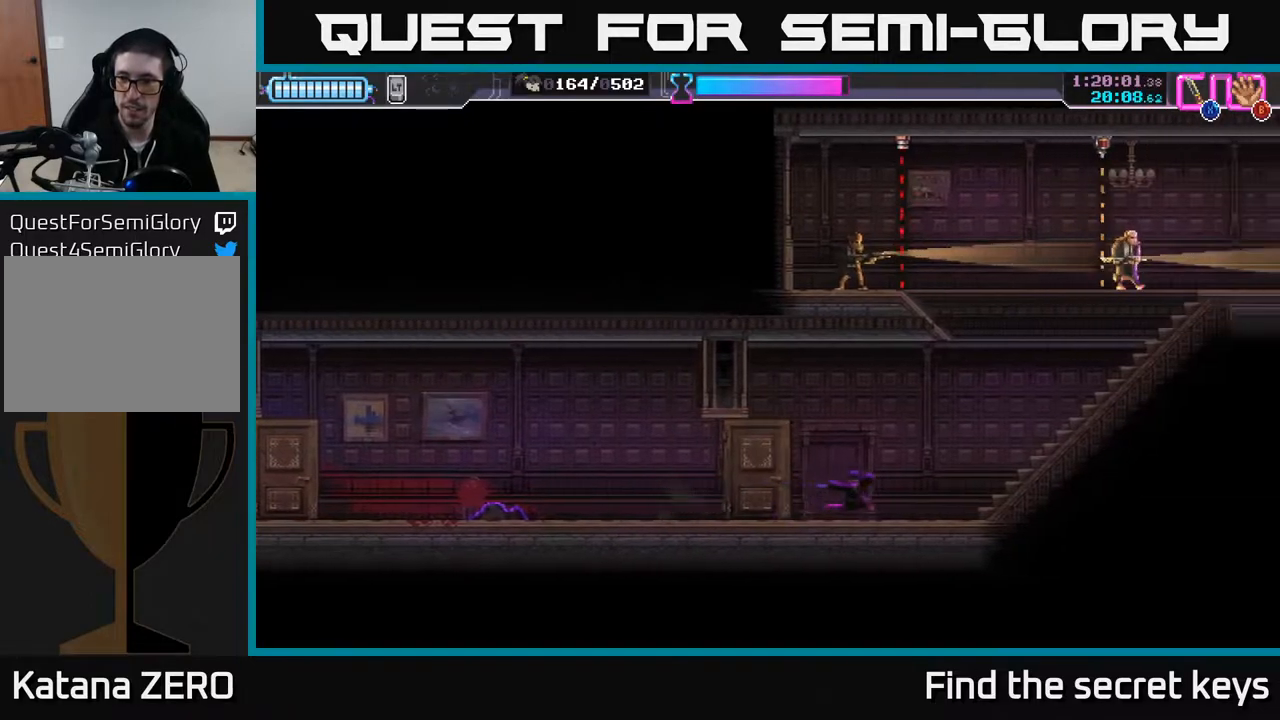
{"buttons": [], "left_stick": "right", "right_stick": "center", "events": []}
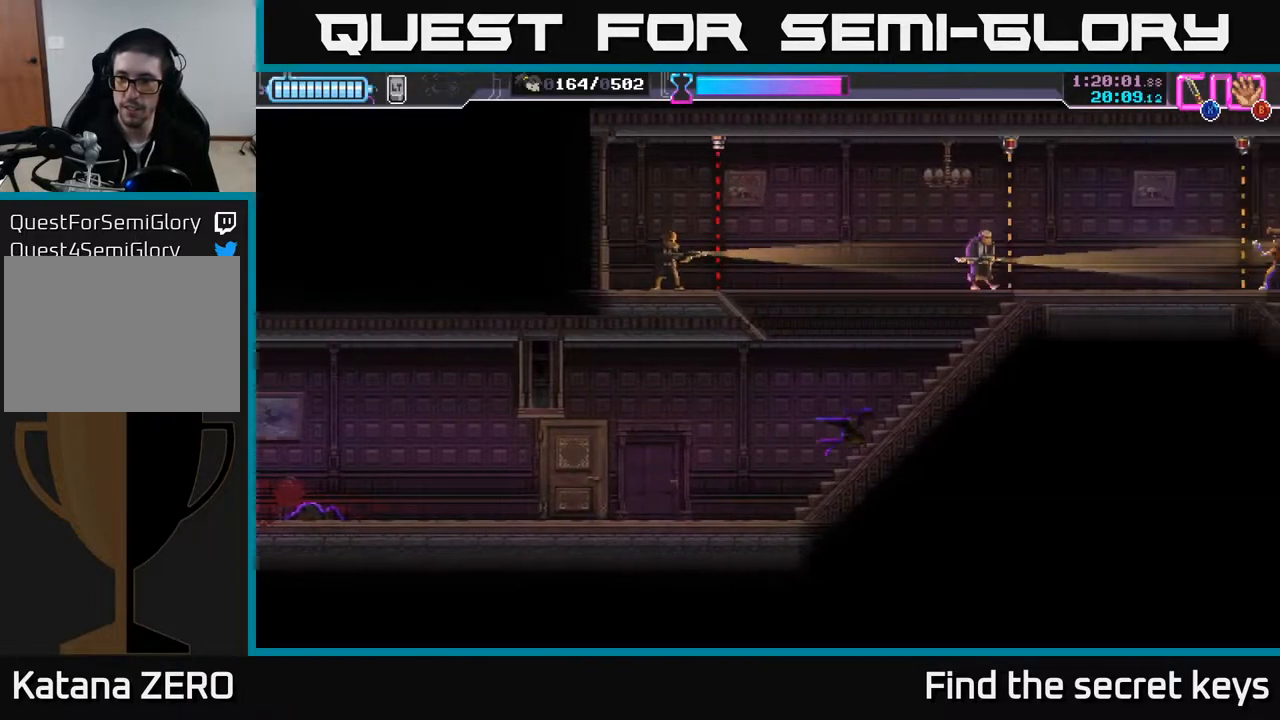
{"buttons": [], "left_stick": "center", "right_stick": "center", "events": [[283, "left_stick", "up-right"], [333, "X", "down"], [400, "X", "up"], [483, "left_stick", "center"]]}
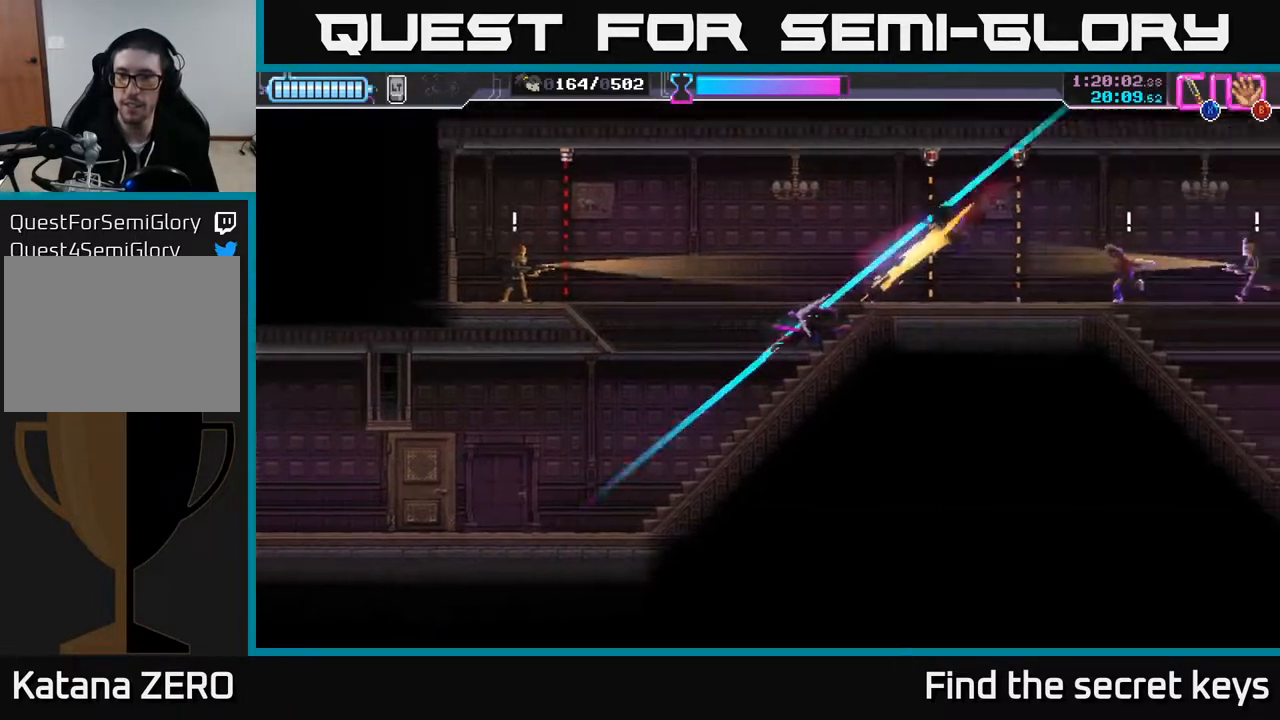
{"buttons": [], "left_stick": "left", "right_stick": "center", "events": [[283, "left_stick", "down-left"], [500, "left_stick", "left"]]}
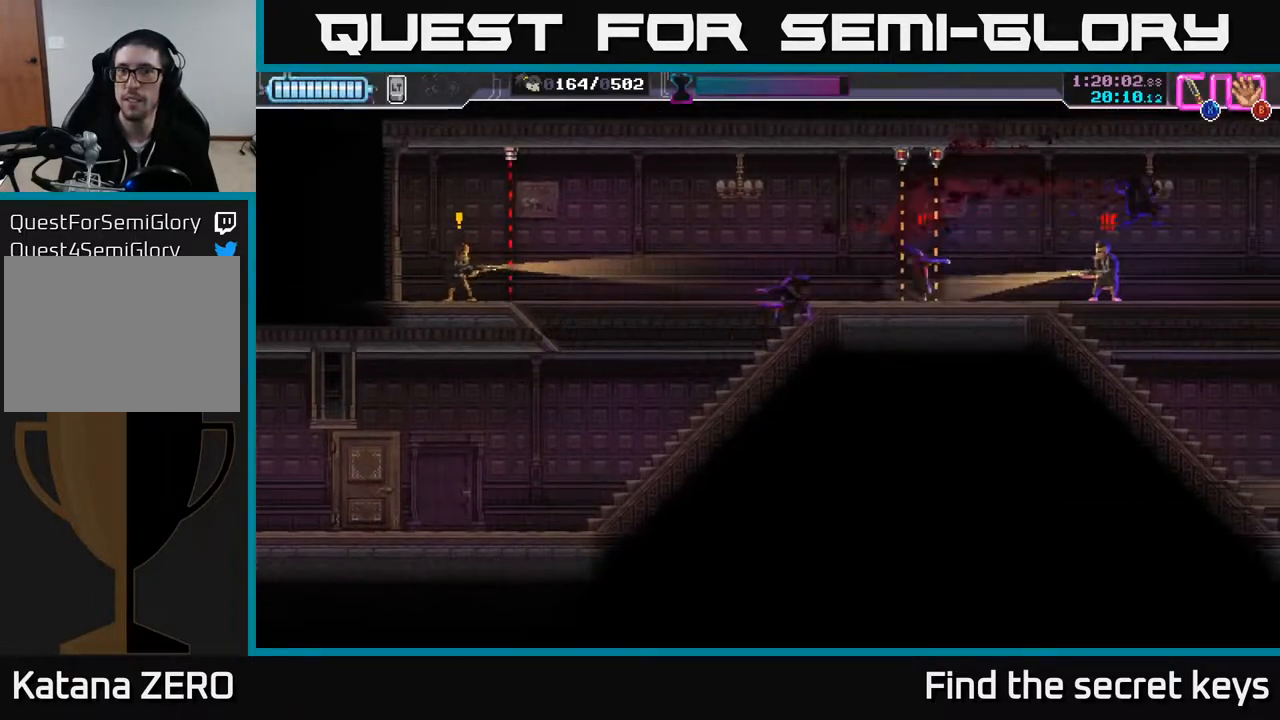
{"buttons": [], "left_stick": "up", "right_stick": "center", "events": [[267, "left_stick", "center"], [367, "left_stick", "up"], [417, "X", "down"], [467, "X", "up"]]}
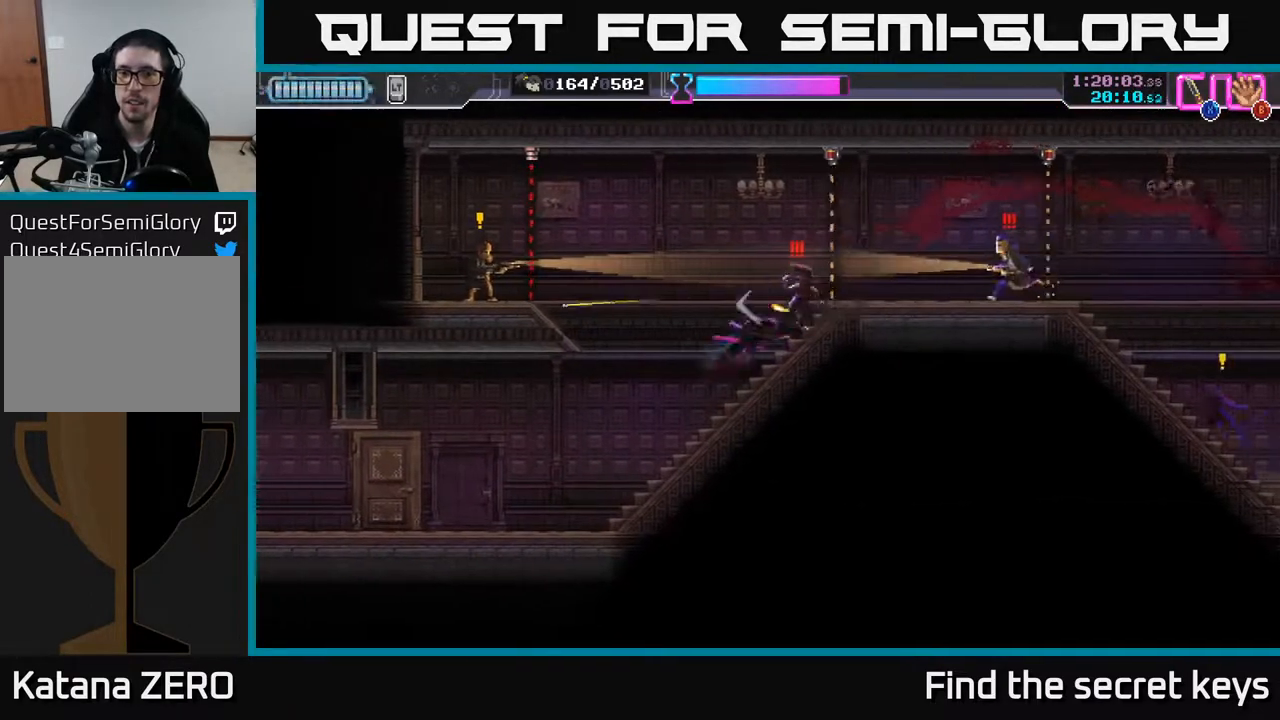
{"buttons": [], "left_stick": "center", "right_stick": "center", "events": [[50, "left_stick", "down-left"], [500, "left_stick", "center"]]}
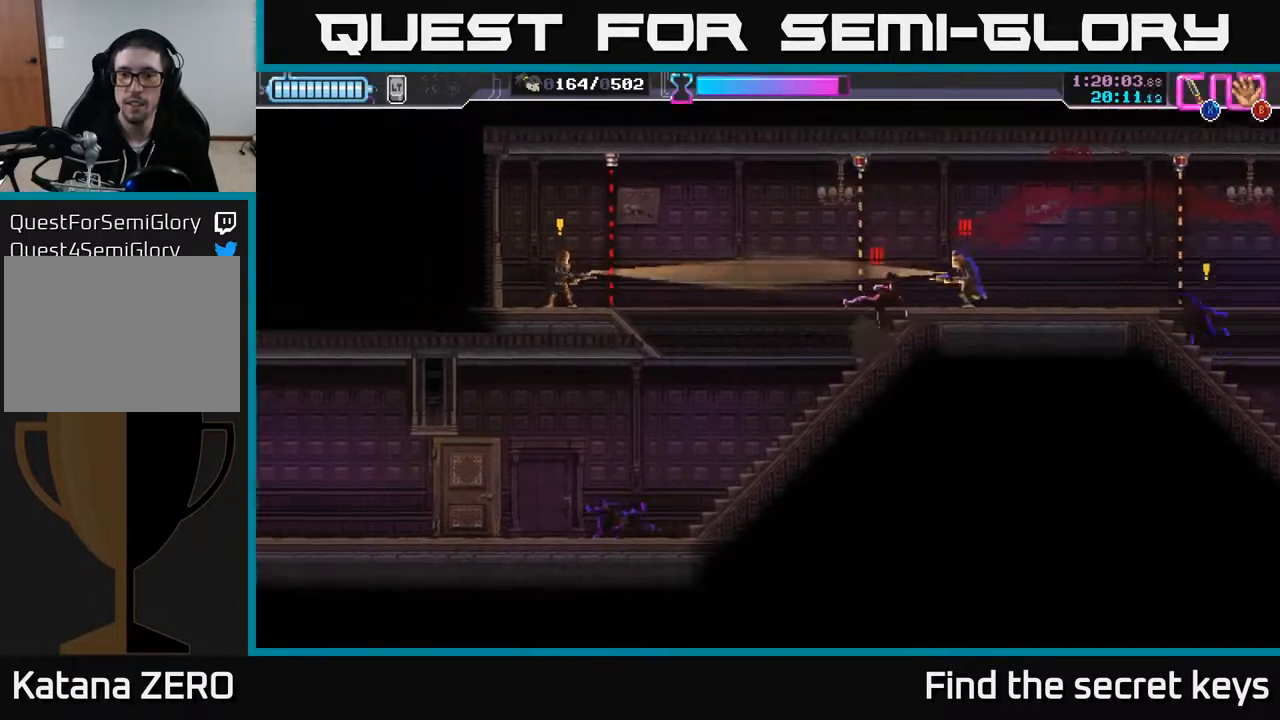
{"buttons": [], "left_stick": "left", "right_stick": "center", "events": [[33, "left_stick", "right"], [117, "A", "down"], [167, "left_stick", "center"], [233, "A", "up"], [300, "A", "down"], [317, "left_stick", "left"], [400, "A", "up"]]}
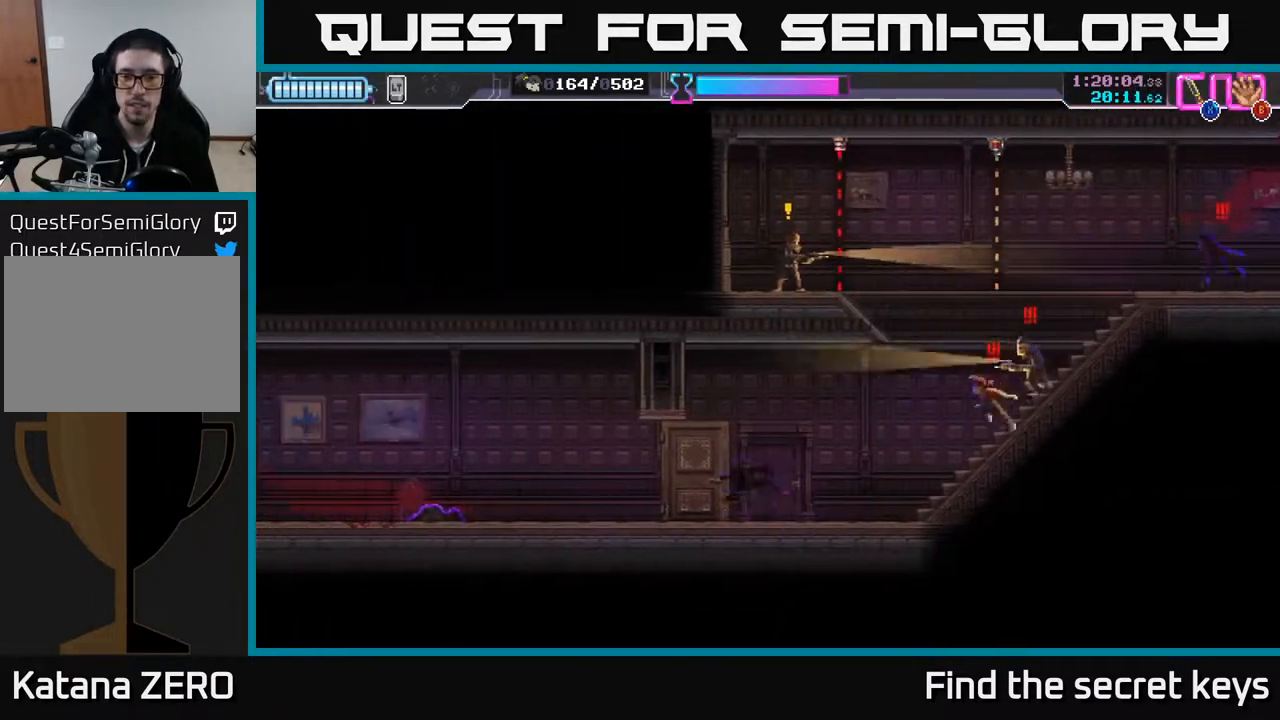
{"buttons": [], "left_stick": "right", "right_stick": "center", "events": [[133, "left_stick", "center"], [233, "left_stick", "right"], [433, "X", "down"], [500, "X", "up"]]}
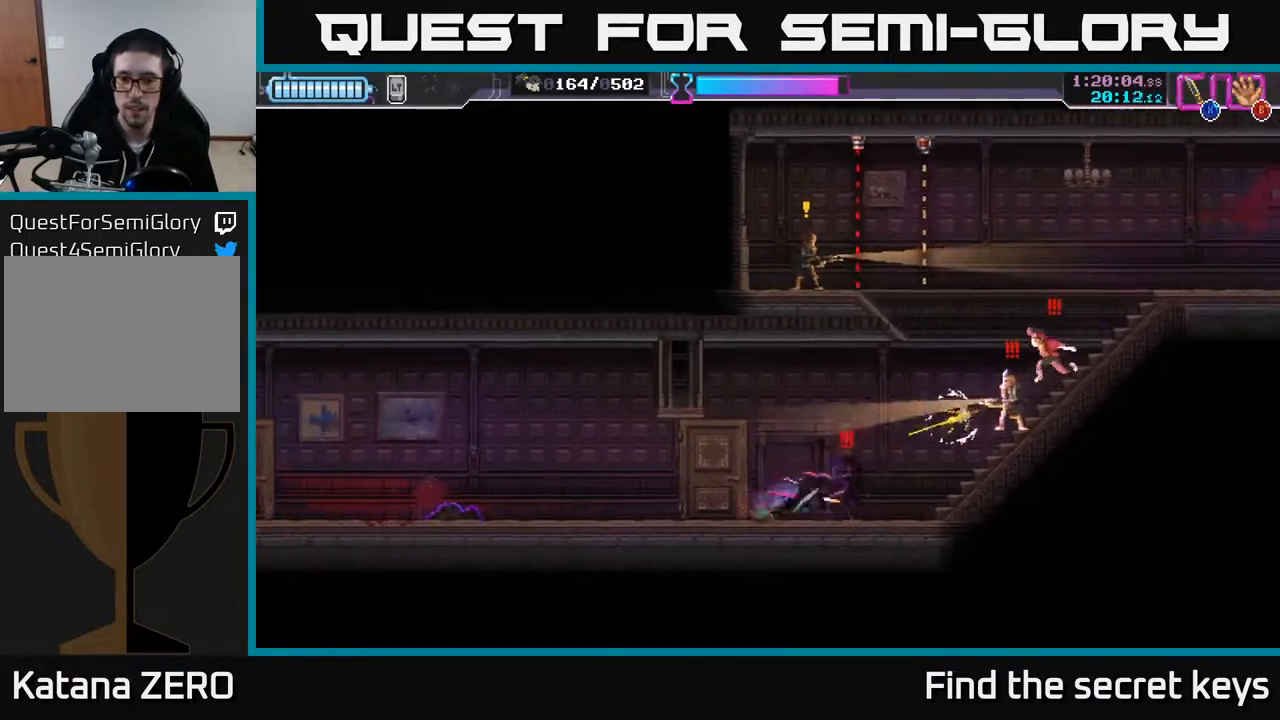
{"buttons": [], "left_stick": "up-right", "right_stick": "center", "events": [[33, "left_stick", "center"], [133, "left_stick", "right"], [200, "X", "down"], [267, "X", "up"], [267, "left_stick", "up-right"], [317, "X", "down"], [383, "X", "up"]]}
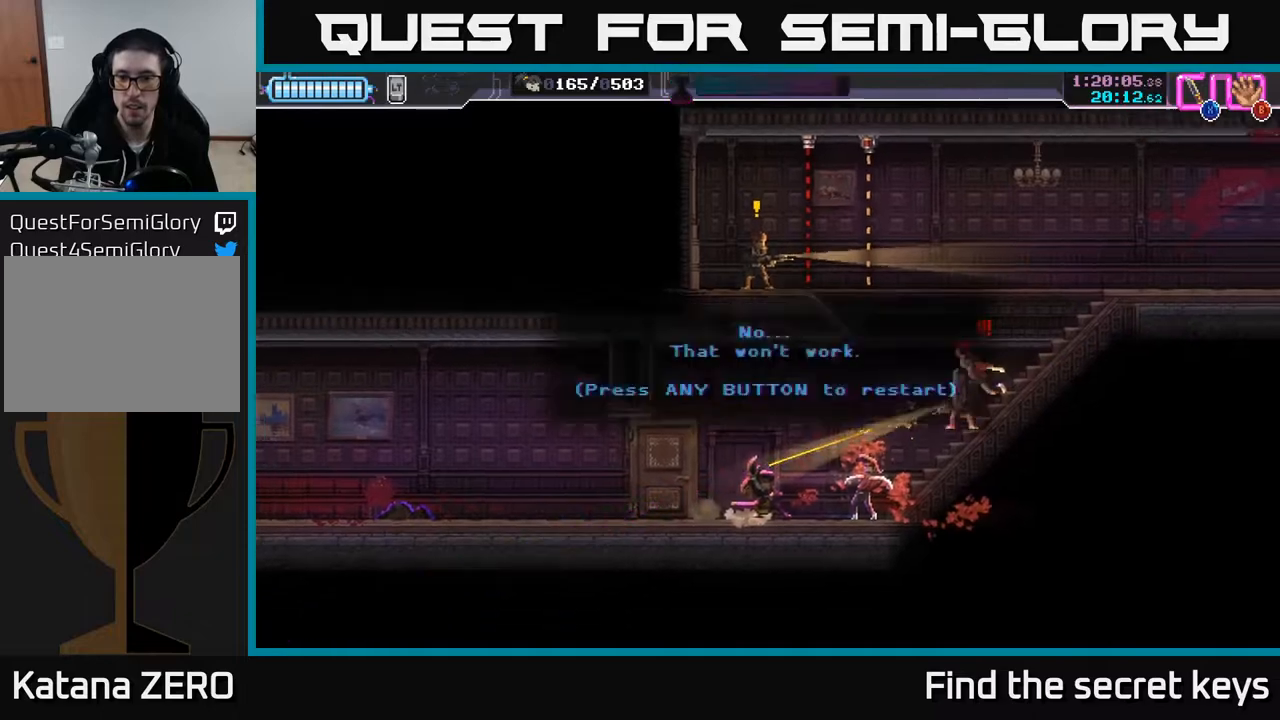
{"buttons": [], "left_stick": "right", "right_stick": "center", "events": [[100, "X", "down"], [217, "X", "up"], [250, "left_stick", "center"], [367, "A", "down"], [500, "A", "up"], [500, "left_stick", "right"]]}
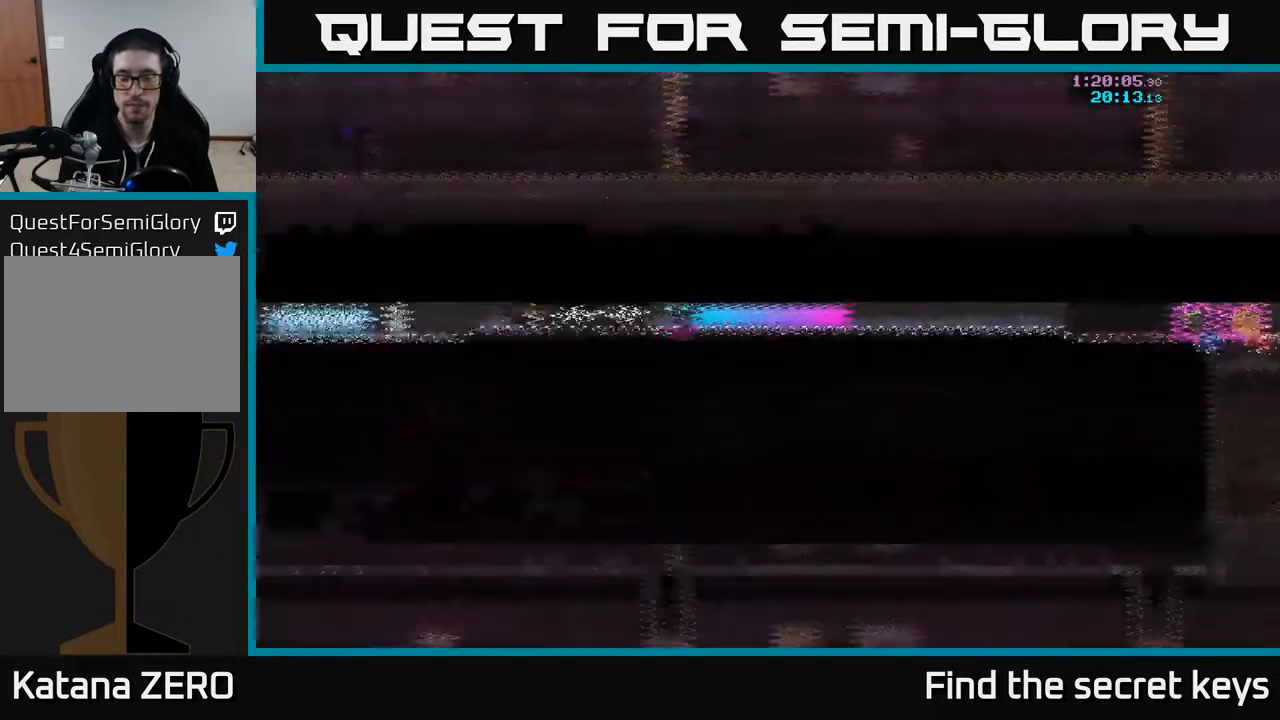
{"buttons": [], "left_stick": "right", "right_stick": "center", "events": []}